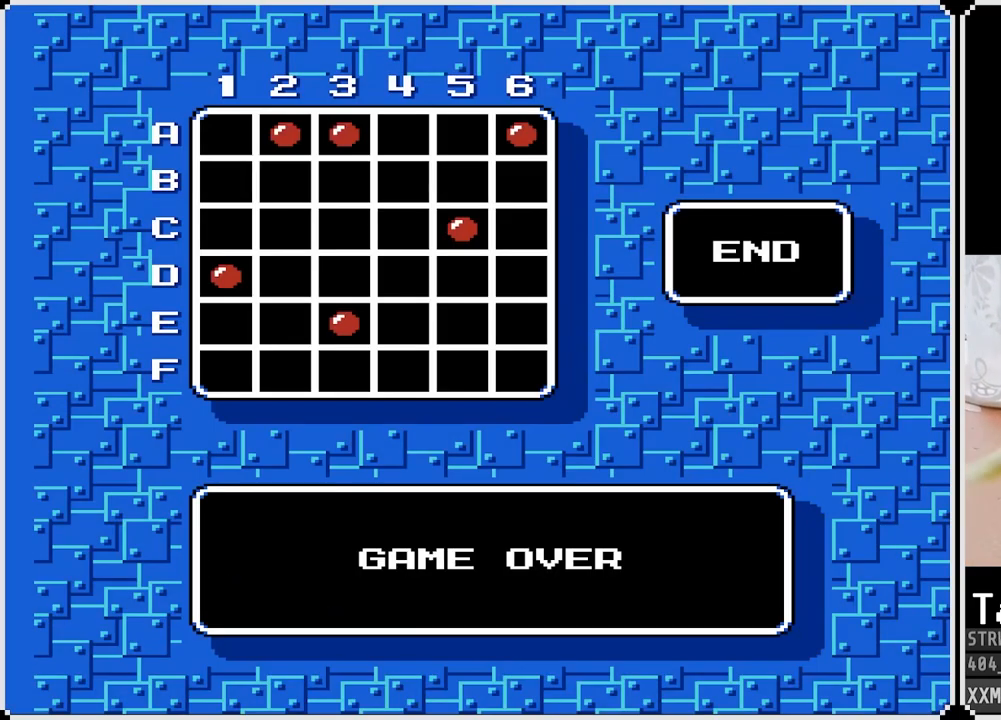
Gameplay with a controller (PlayStation layout); each line is a JSON object with the inputs held at the frame after it. "events" lists button and stick changes between this image and that frame as [ms after this image, input, new state], when the widget could be followed in between.
{"buttons": [], "left_stick": "center", "right_stick": "center", "events": [[217, "CROSS", "down"], [367, "CROSS", "up"]]}
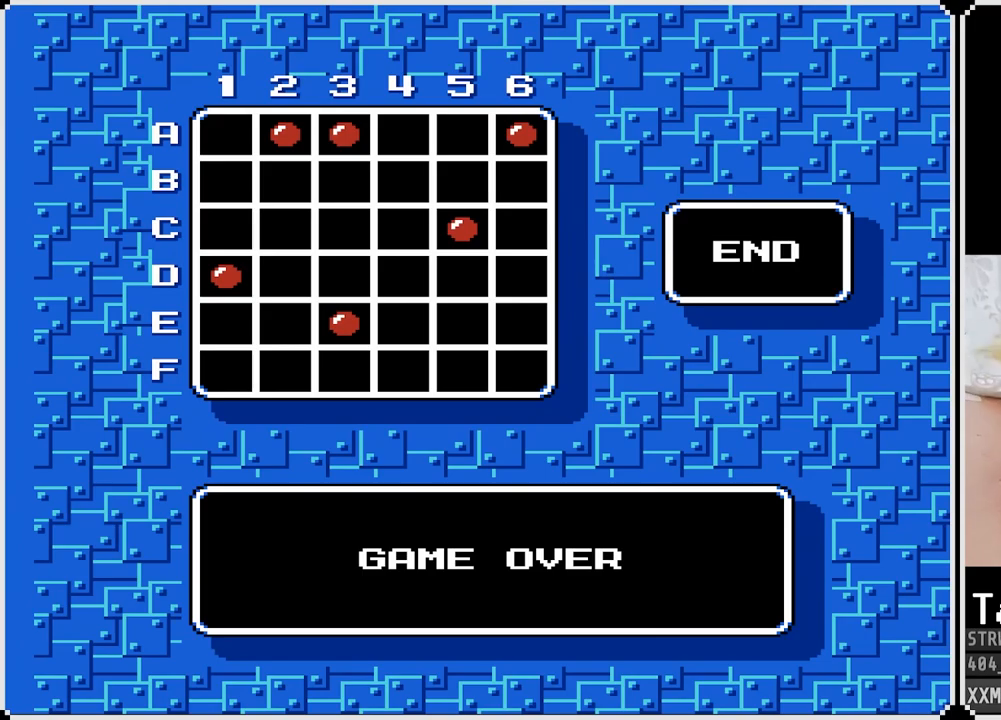
{"buttons": ["START"], "left_stick": "center", "right_stick": "center", "events": [[400, "START", "down"]]}
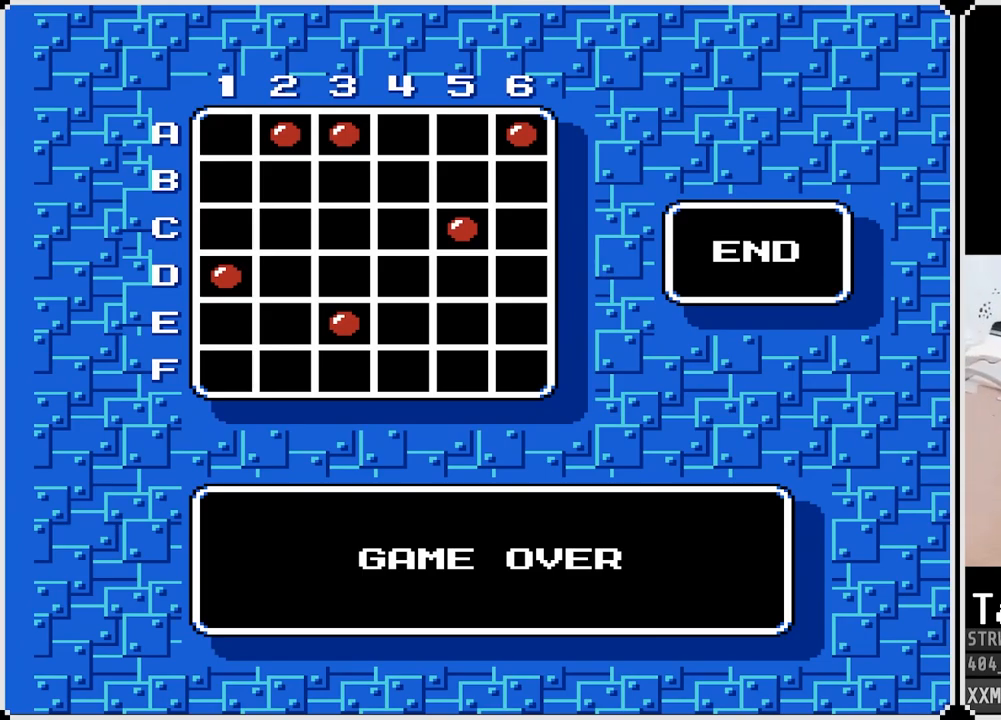
{"buttons": [], "left_stick": "center", "right_stick": "center", "events": [[100, "START", "up"]]}
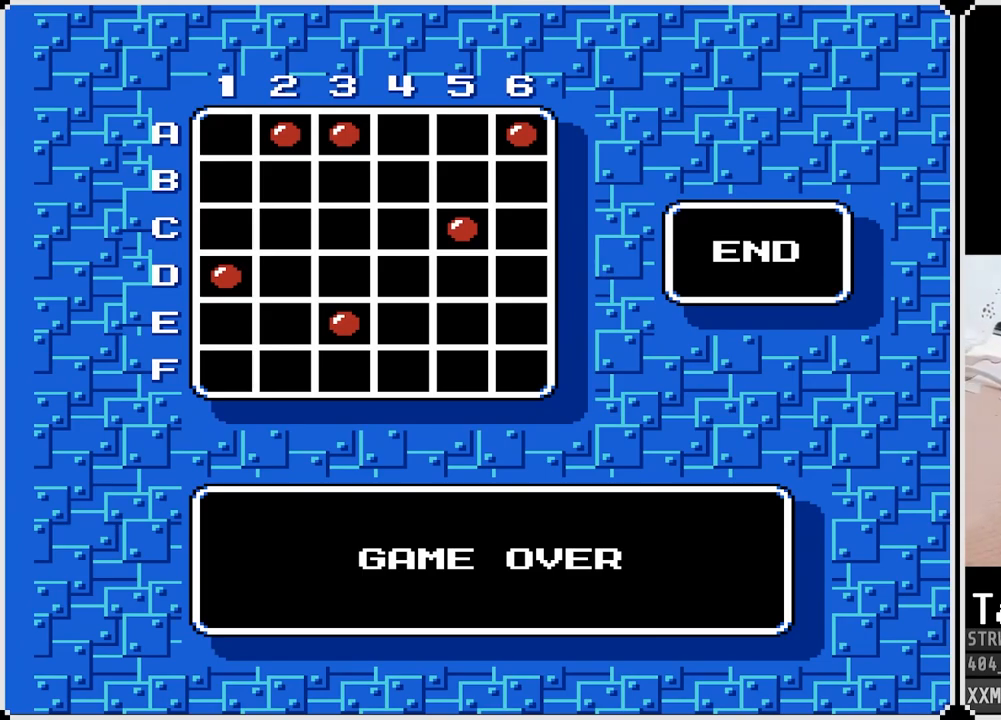
{"buttons": [], "left_stick": "center", "right_stick": "center", "events": []}
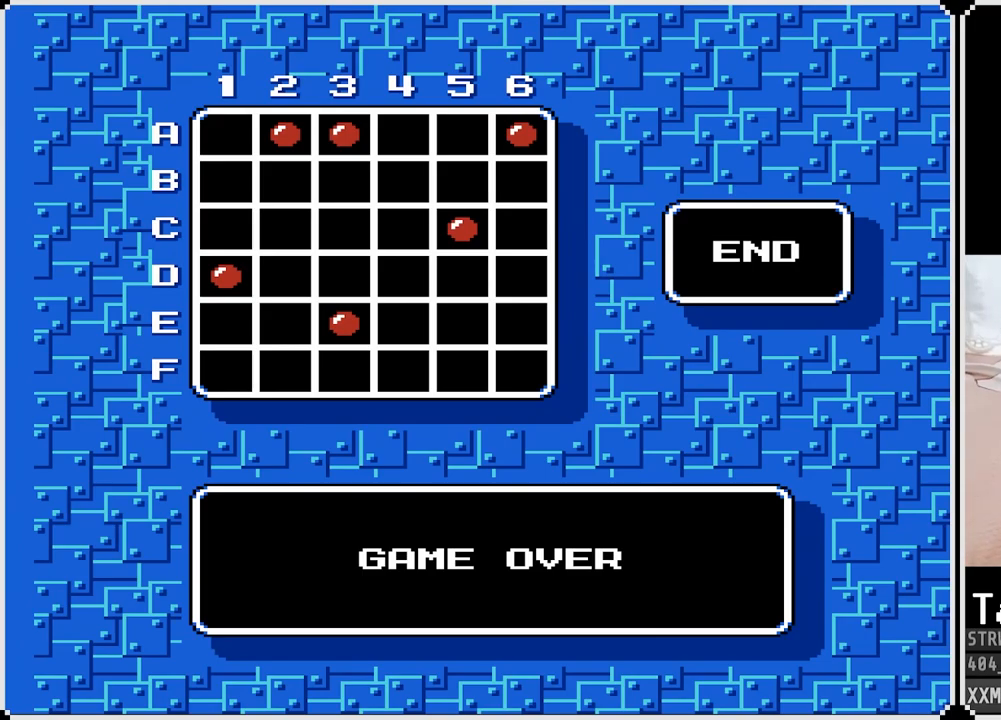
{"buttons": [], "left_stick": "center", "right_stick": "center", "events": []}
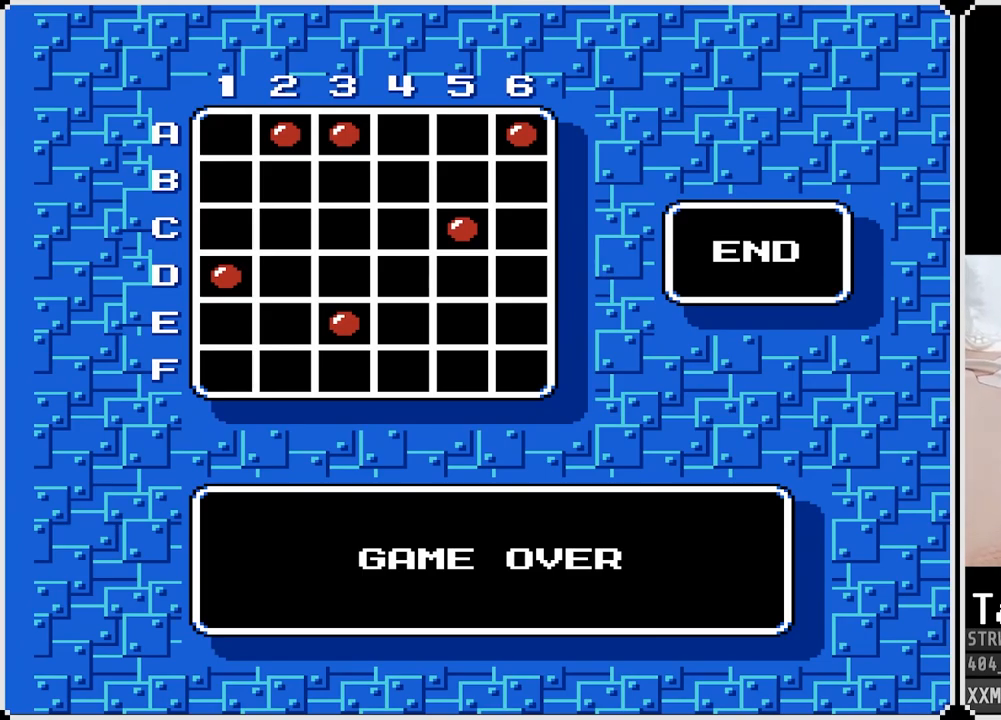
{"buttons": [], "left_stick": "center", "right_stick": "center", "events": []}
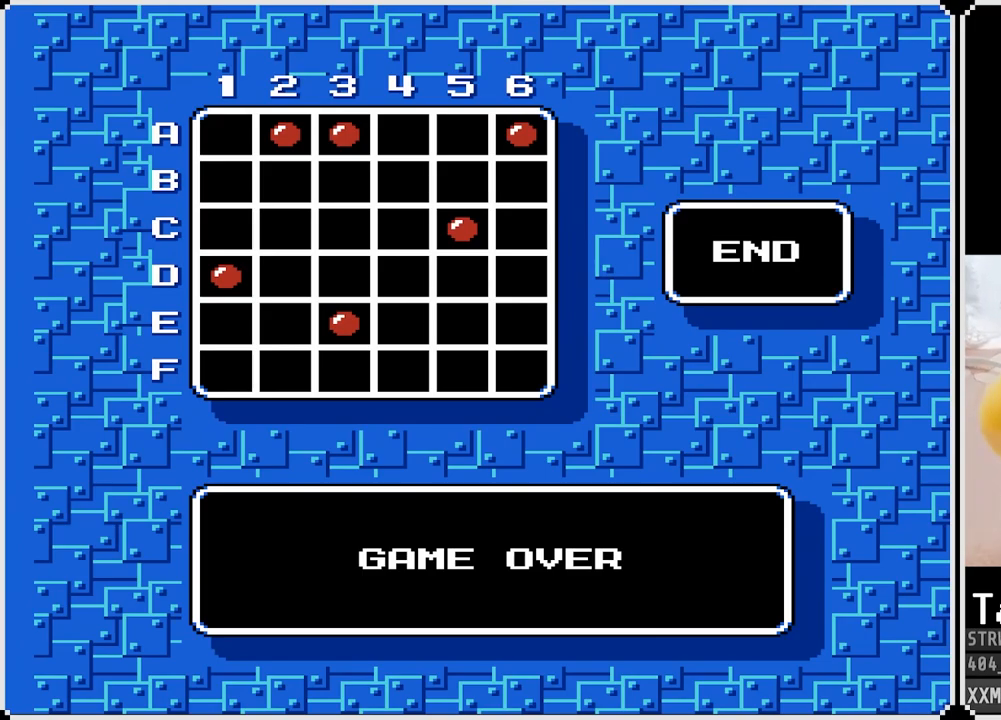
{"buttons": [], "left_stick": "center", "right_stick": "center", "events": []}
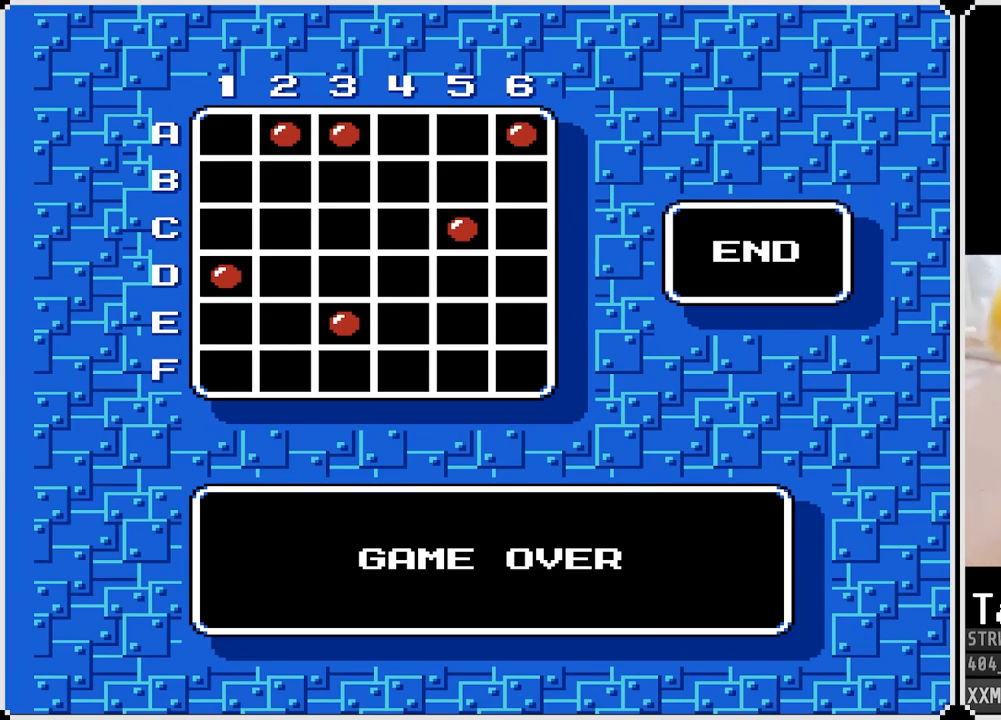
{"buttons": [], "left_stick": "center", "right_stick": "center", "events": []}
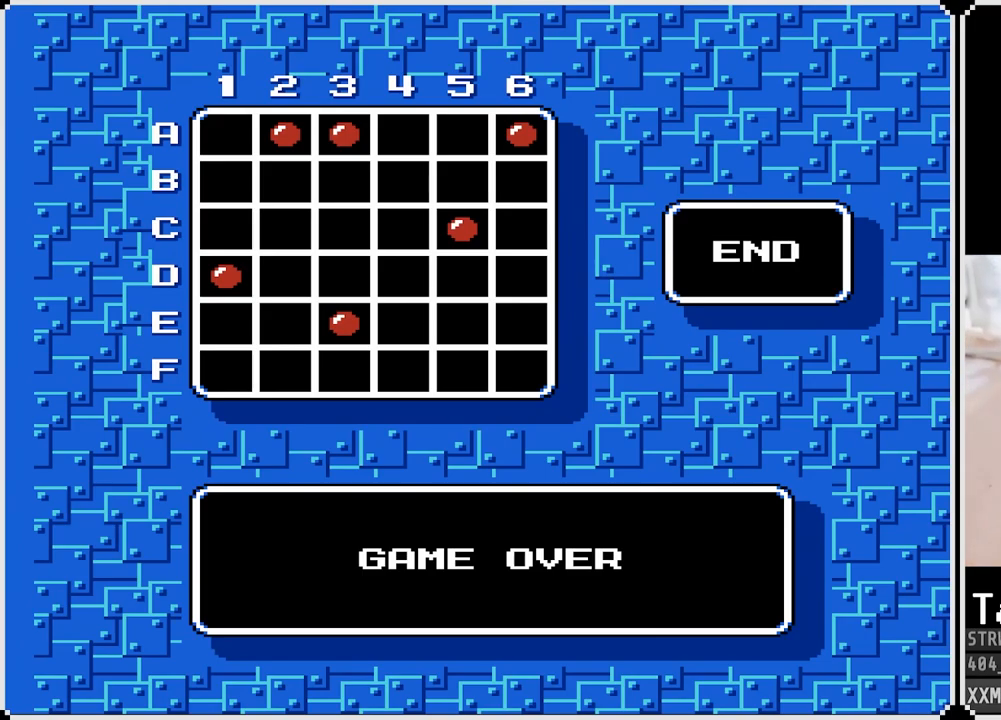
{"buttons": [], "left_stick": "center", "right_stick": "center", "events": []}
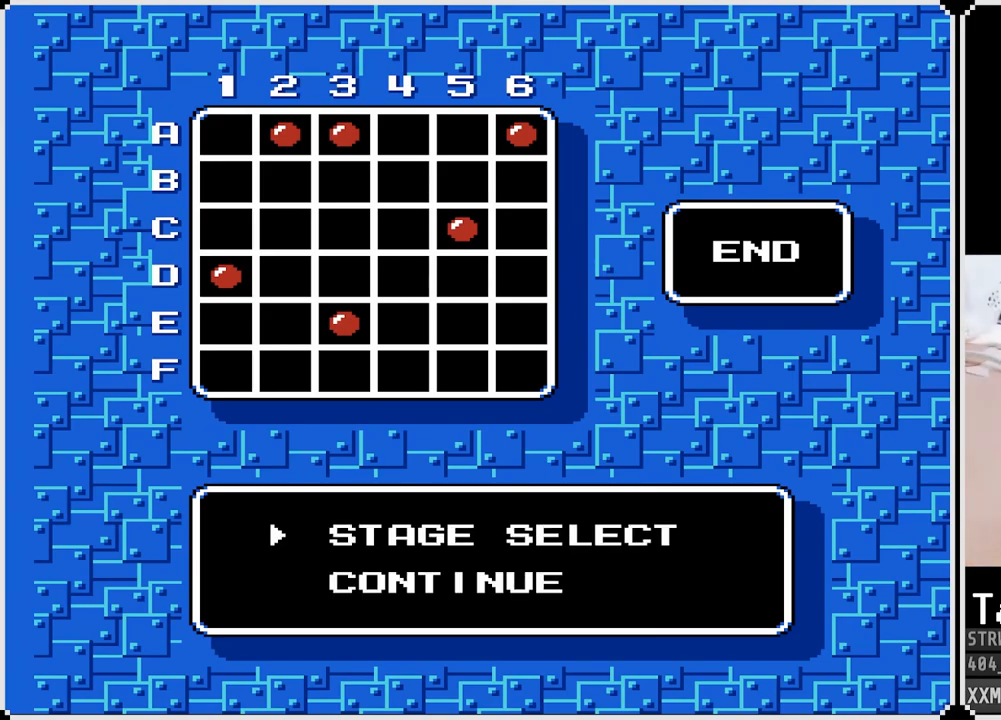
{"buttons": [], "left_stick": "center", "right_stick": "center", "events": []}
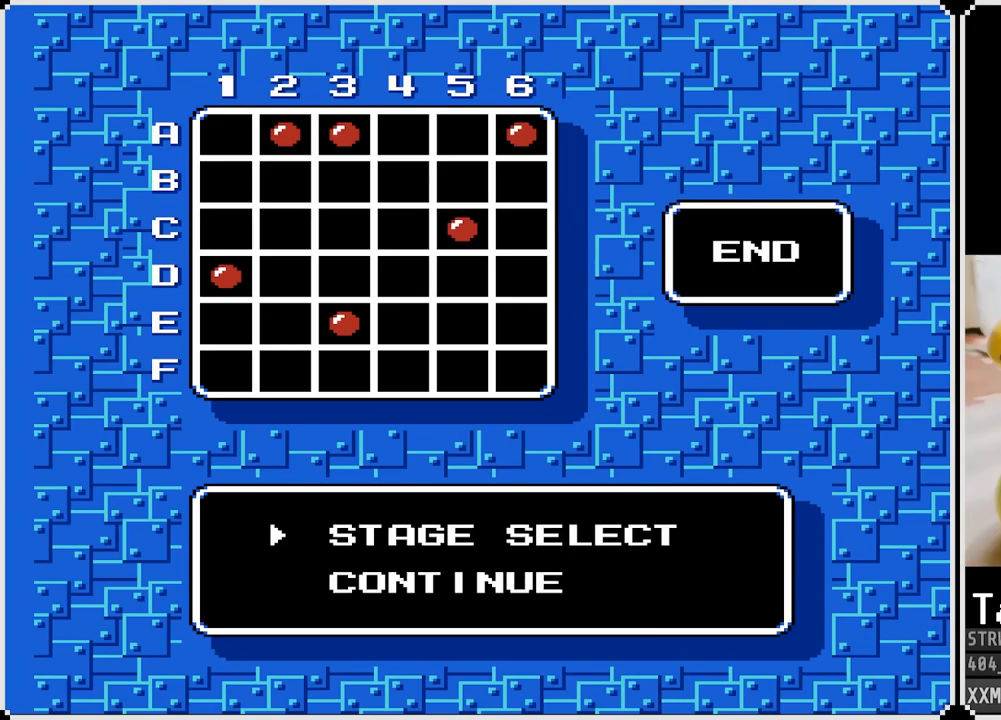
{"buttons": [], "left_stick": "center", "right_stick": "center", "events": [[33, "DPAD_DOWN", "down"], [150, "DPAD_DOWN", "up"], [250, "START", "down"], [367, "START", "up"]]}
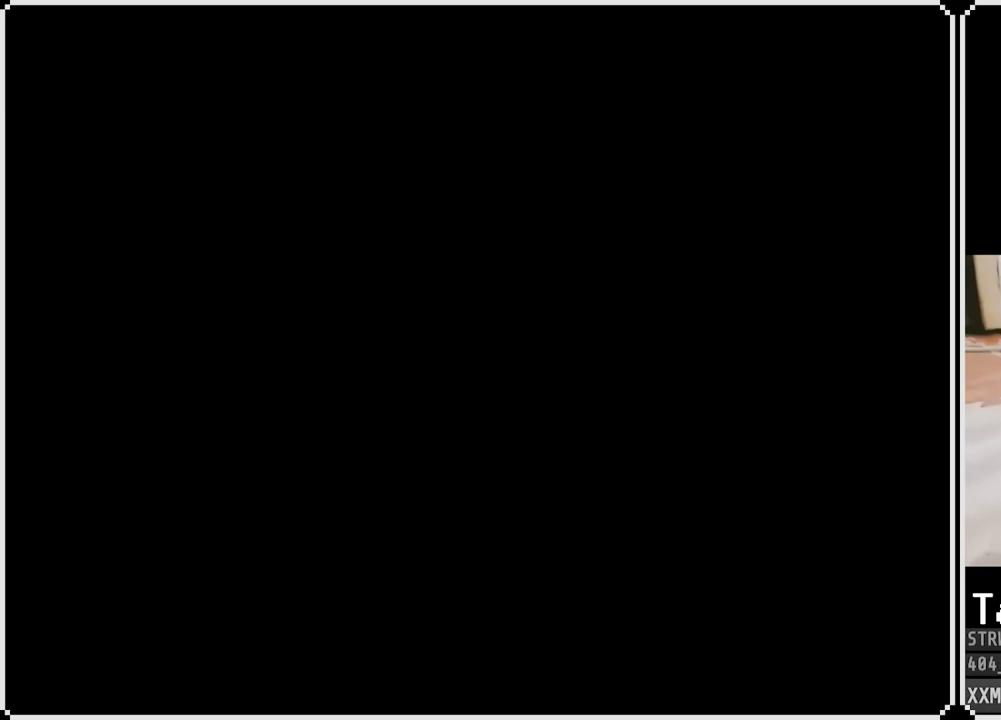
{"buttons": [], "left_stick": "center", "right_stick": "center", "events": []}
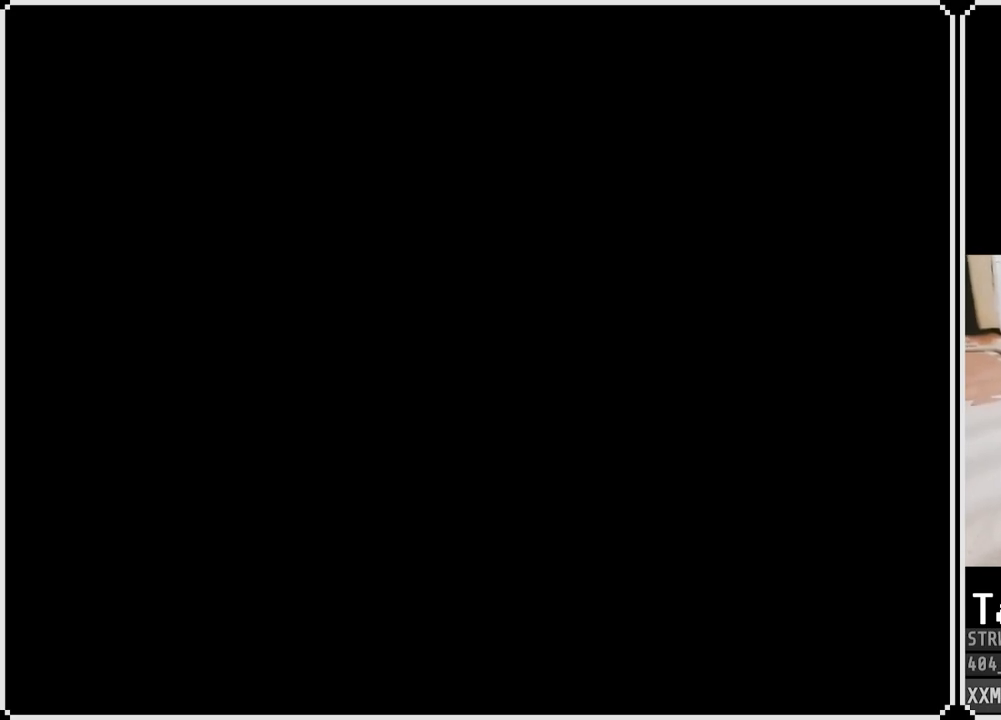
{"buttons": [], "left_stick": "center", "right_stick": "center", "events": []}
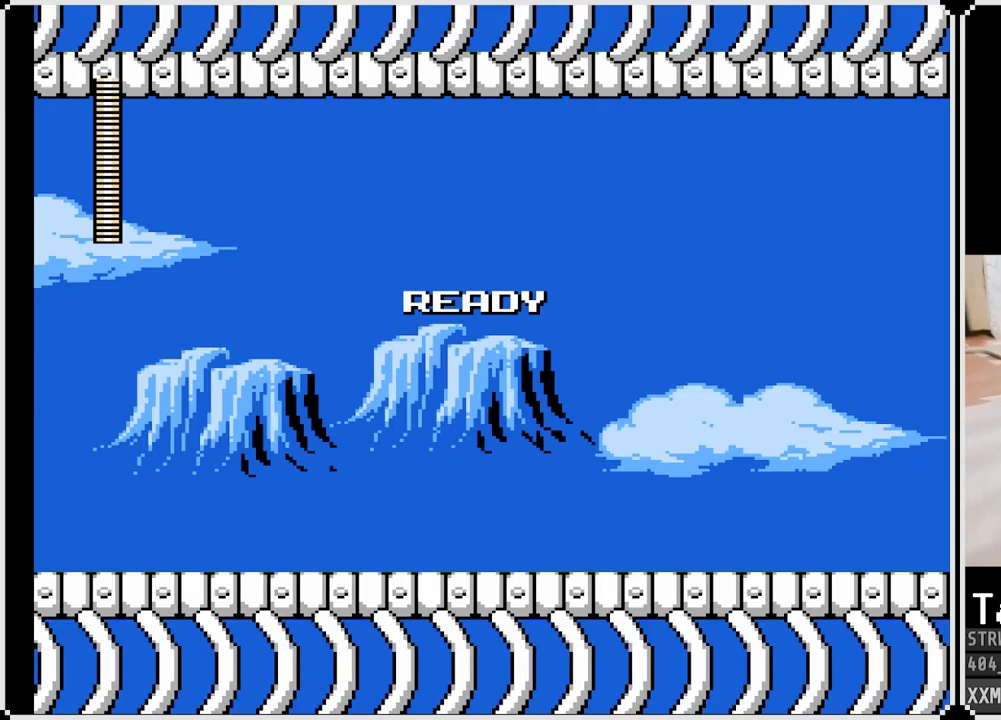
{"buttons": [], "left_stick": "center", "right_stick": "center", "events": []}
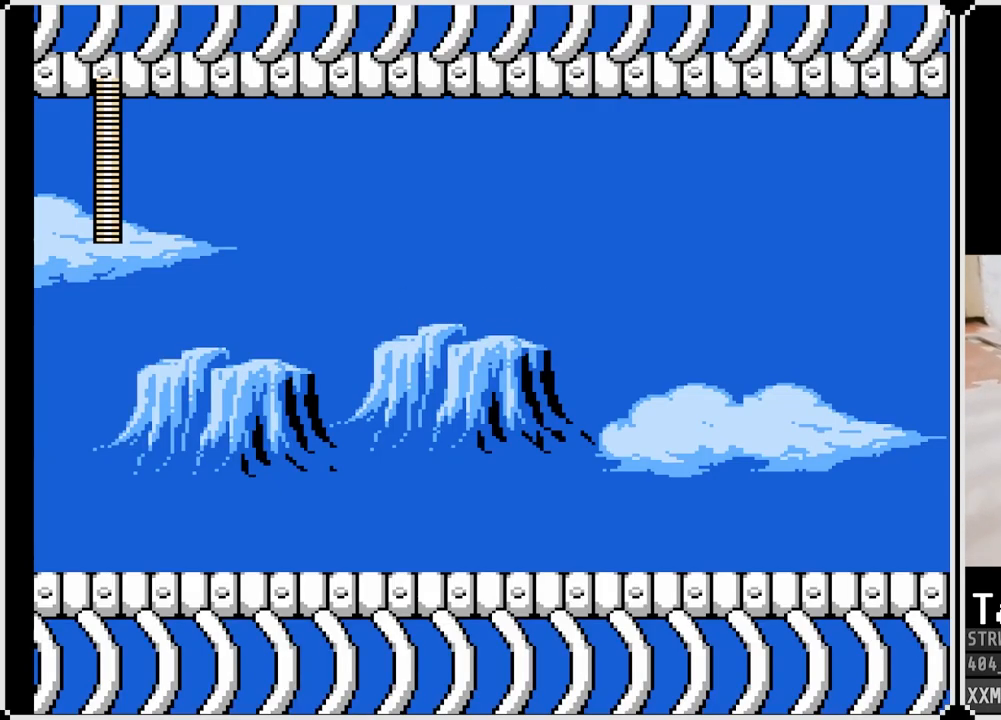
{"buttons": [], "left_stick": "center", "right_stick": "center", "events": []}
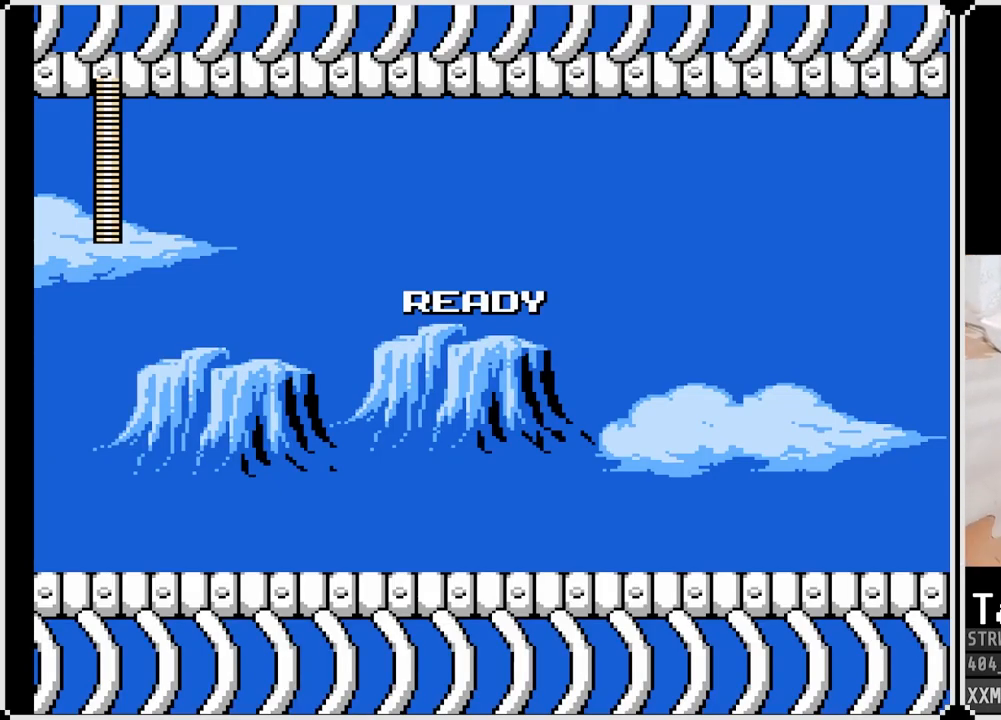
{"buttons": [], "left_stick": "center", "right_stick": "center", "events": []}
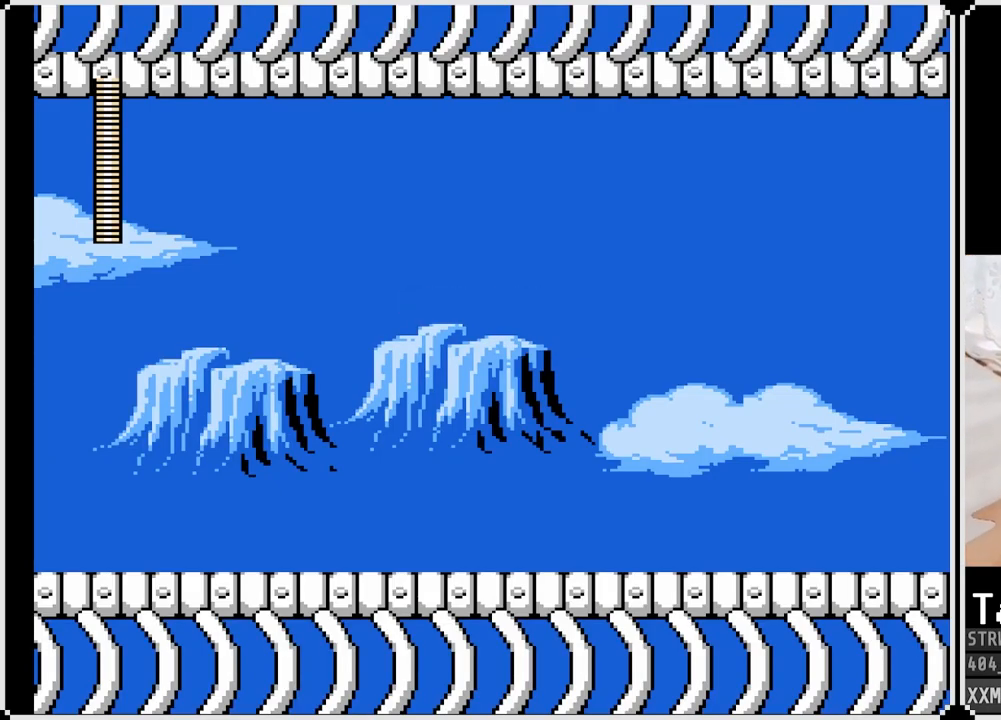
{"buttons": [], "left_stick": "center", "right_stick": "center", "events": []}
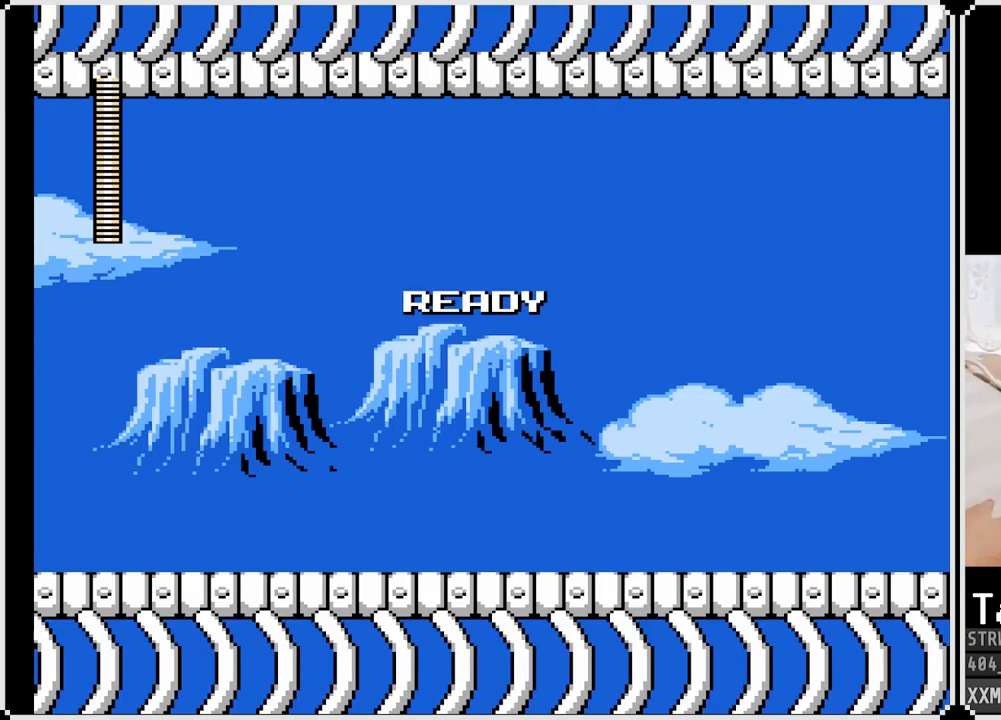
{"buttons": [], "left_stick": "center", "right_stick": "center", "events": []}
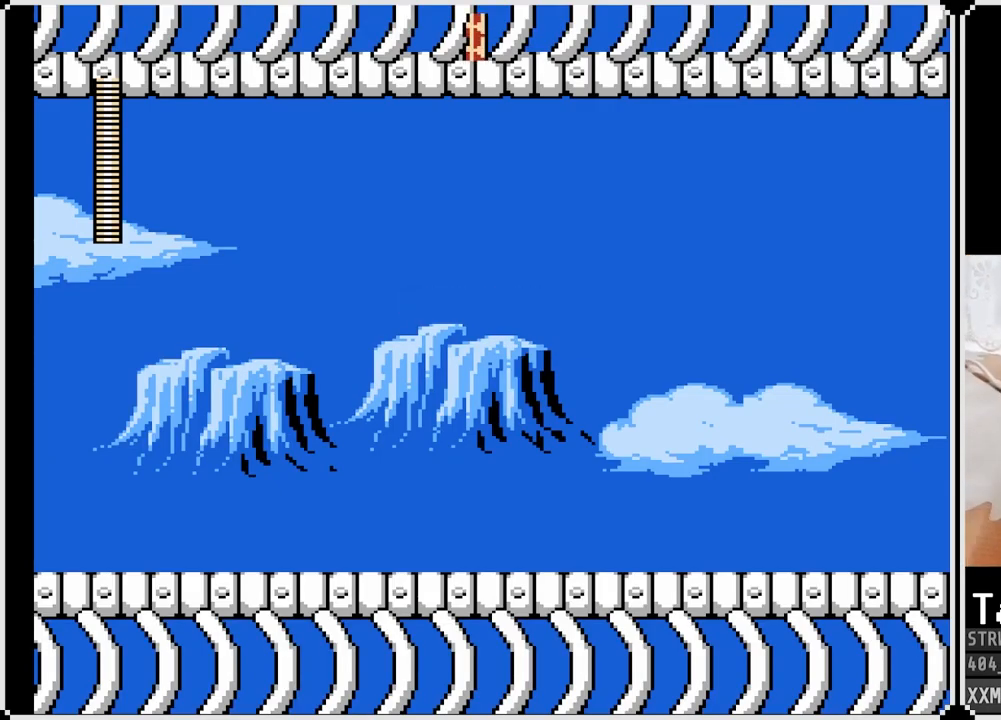
{"buttons": [], "left_stick": "center", "right_stick": "center", "events": []}
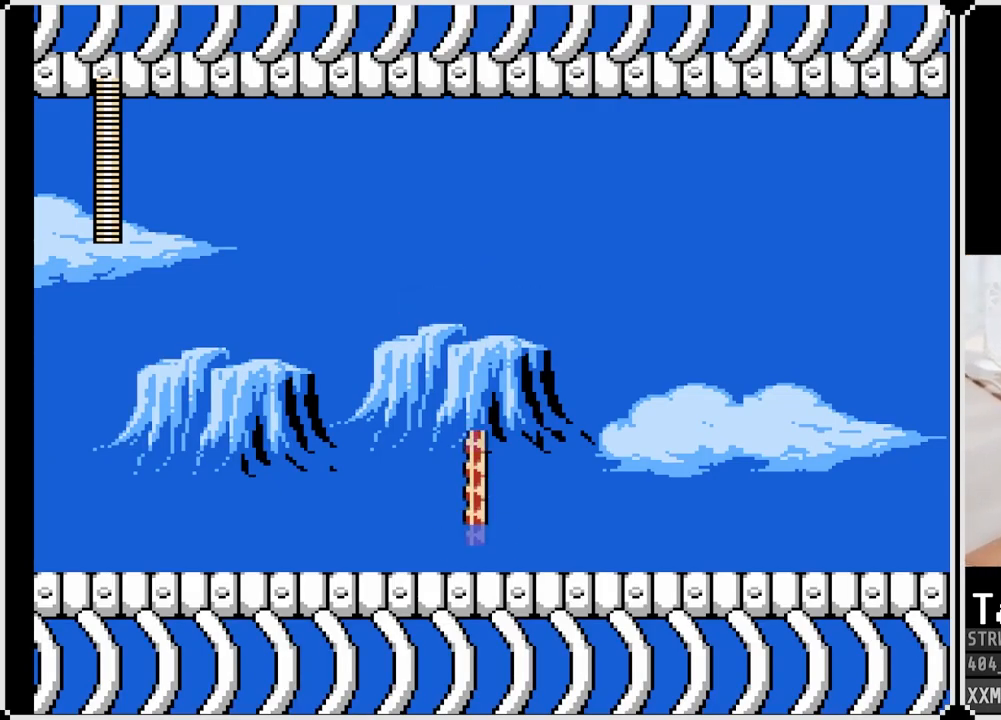
{"buttons": [], "left_stick": "center", "right_stick": "center", "events": [[200, "START", "down"], [417, "START", "up"]]}
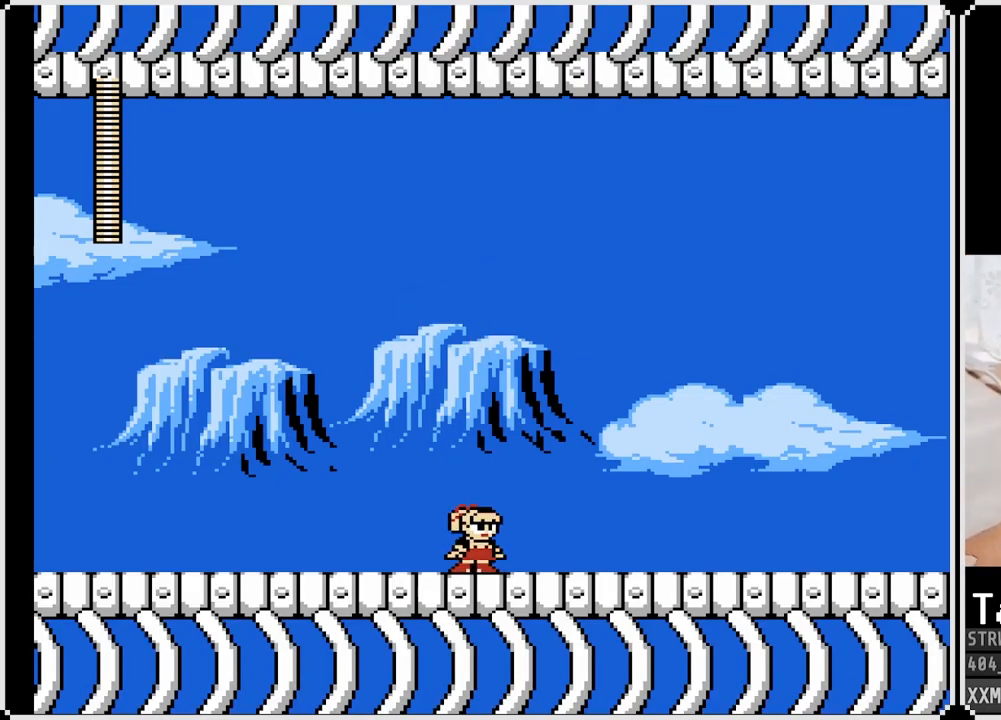
{"buttons": [], "left_stick": "center", "right_stick": "center", "events": [[33, "START", "down"], [200, "START", "up"]]}
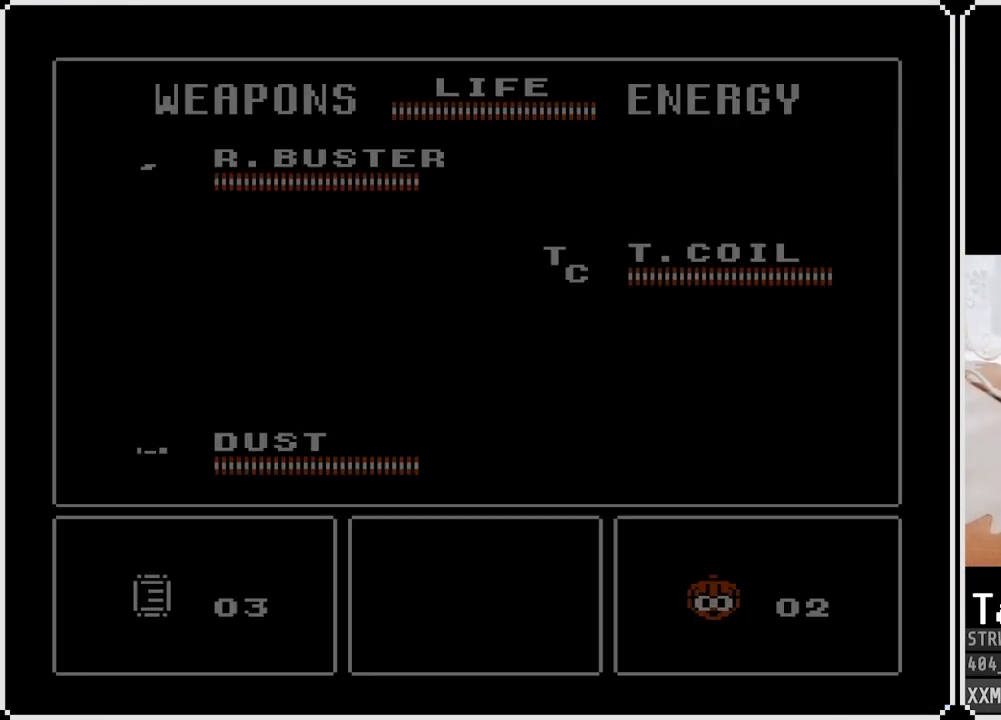
{"buttons": [], "left_stick": "center", "right_stick": "center", "events": []}
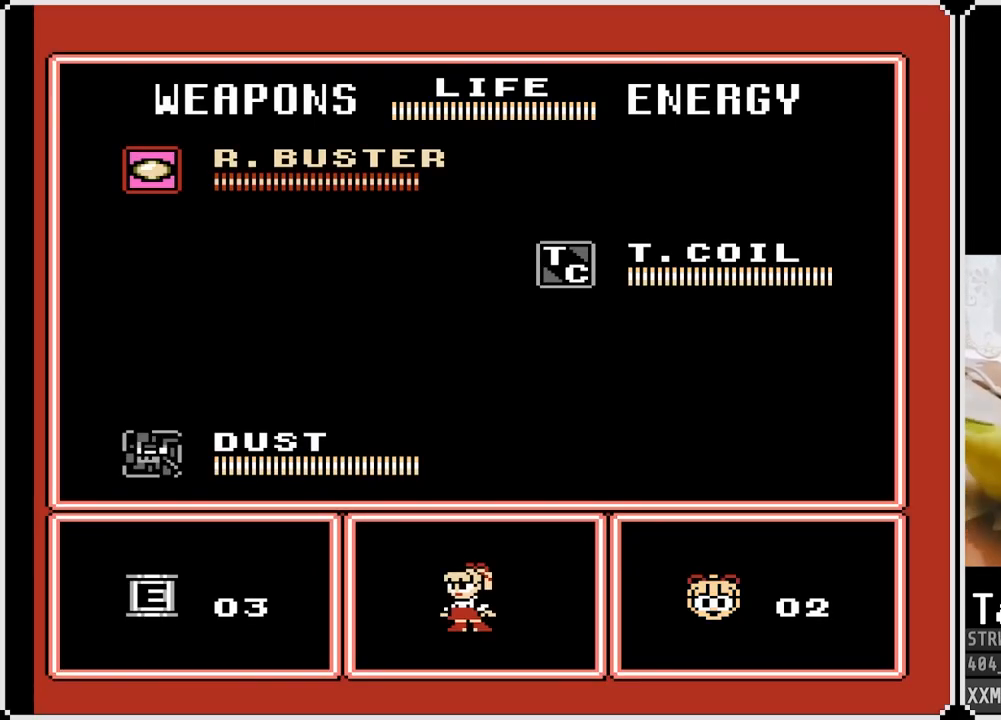
{"buttons": [], "left_stick": "center", "right_stick": "center", "events": [[250, "START", "down"], [400, "START", "up"]]}
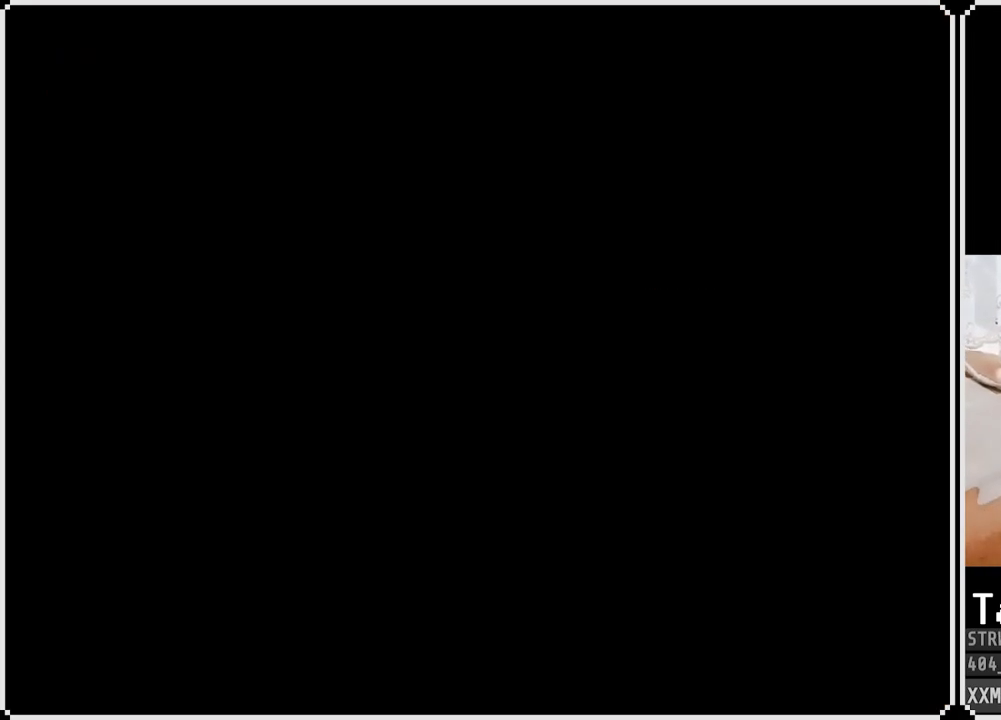
{"buttons": ["DPAD_RIGHT"], "left_stick": "center", "right_stick": "center", "events": [[17, "DPAD_RIGHT", "down"], [283, "DPAD_RIGHT", "up"], [450, "DPAD_RIGHT", "down"]]}
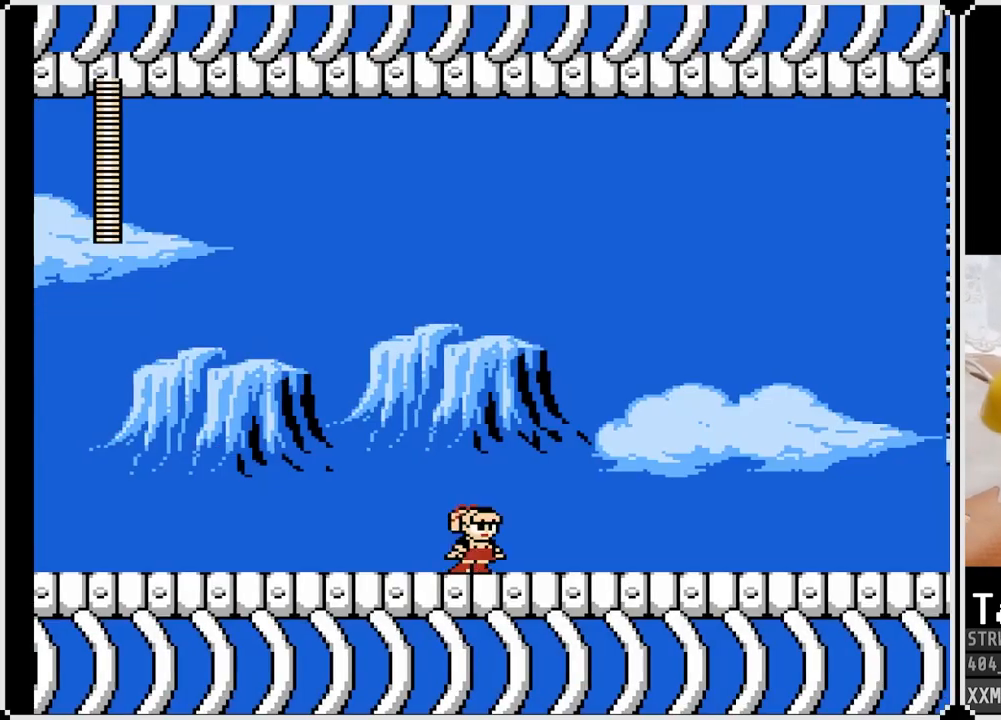
{"buttons": ["DPAD_DOWN", "DPAD_RIGHT"], "left_stick": "center", "right_stick": "center", "events": [[133, "DPAD_DOWN", "down"], [200, "CROSS", "down"], [350, "CROSS", "up"]]}
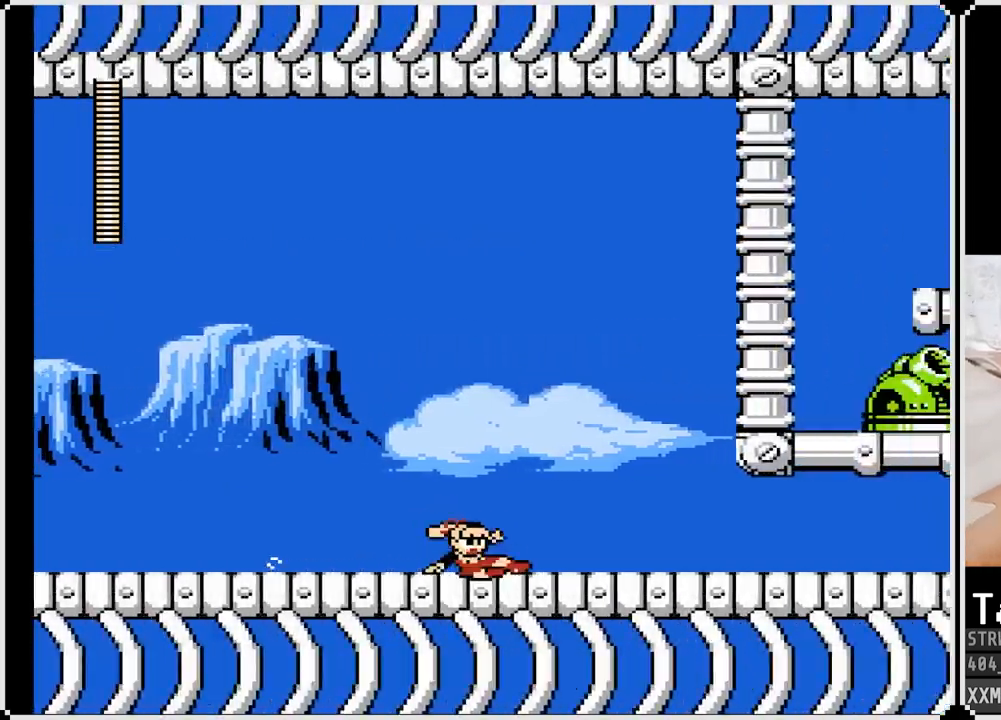
{"buttons": ["CROSS", "DPAD_DOWN", "DPAD_RIGHT"], "left_stick": "center", "right_stick": "center", "events": [[233, "CROSS", "down"]]}
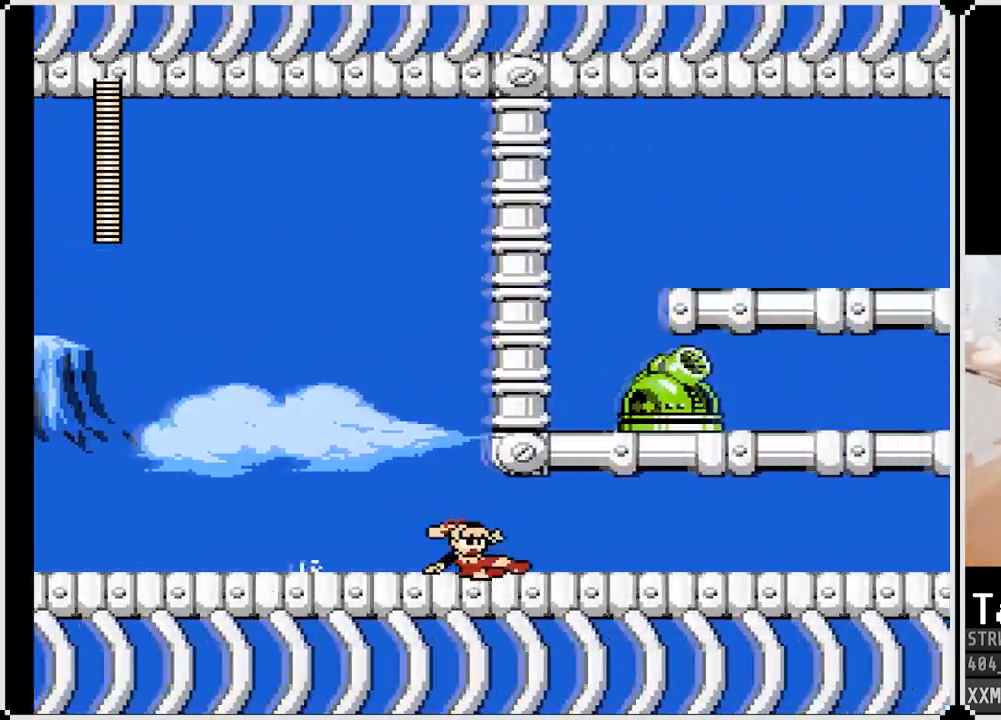
{"buttons": ["SQUARE", "DPAD_RIGHT"], "left_stick": "center", "right_stick": "center", "events": [[17, "CROSS", "up"], [117, "DPAD_DOWN", "up"], [267, "DPAD_DOWN", "down"], [450, "DPAD_DOWN", "up"], [450, "SQUARE", "down"]]}
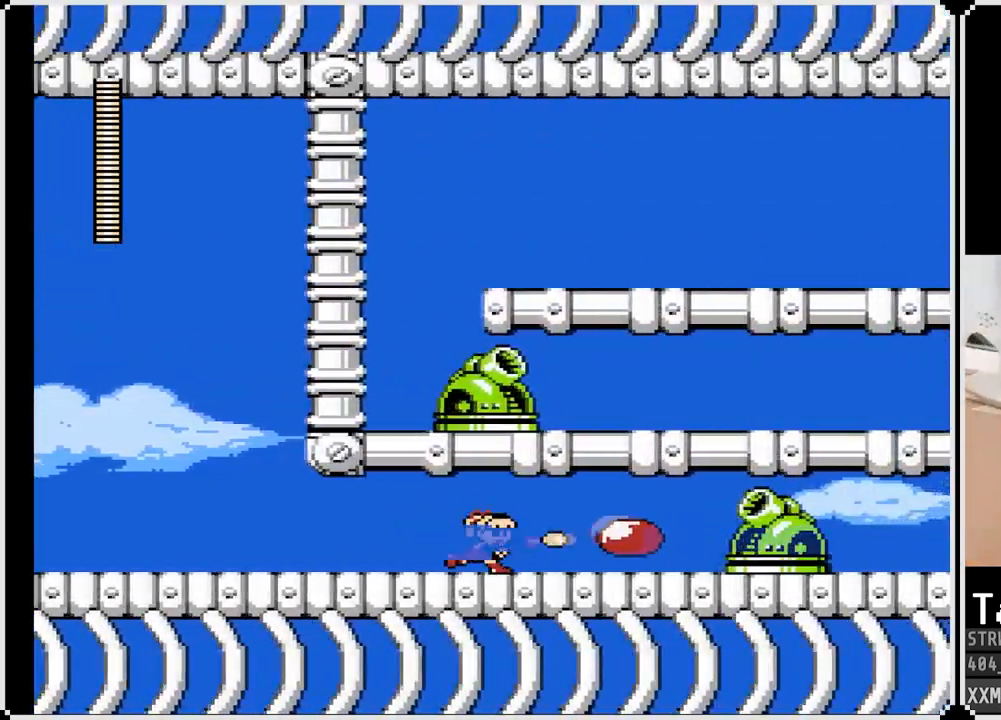
{"buttons": ["DPAD_RIGHT"], "left_stick": "center", "right_stick": "center", "events": [[67, "SQUARE", "up"], [83, "DPAD_RIGHT", "up"], [117, "SQUARE", "down"], [200, "SQUARE", "up"], [233, "SQUARE", "down"], [267, "DPAD_RIGHT", "down"], [300, "SQUARE", "up"], [367, "SQUARE", "down"], [467, "SQUARE", "up"]]}
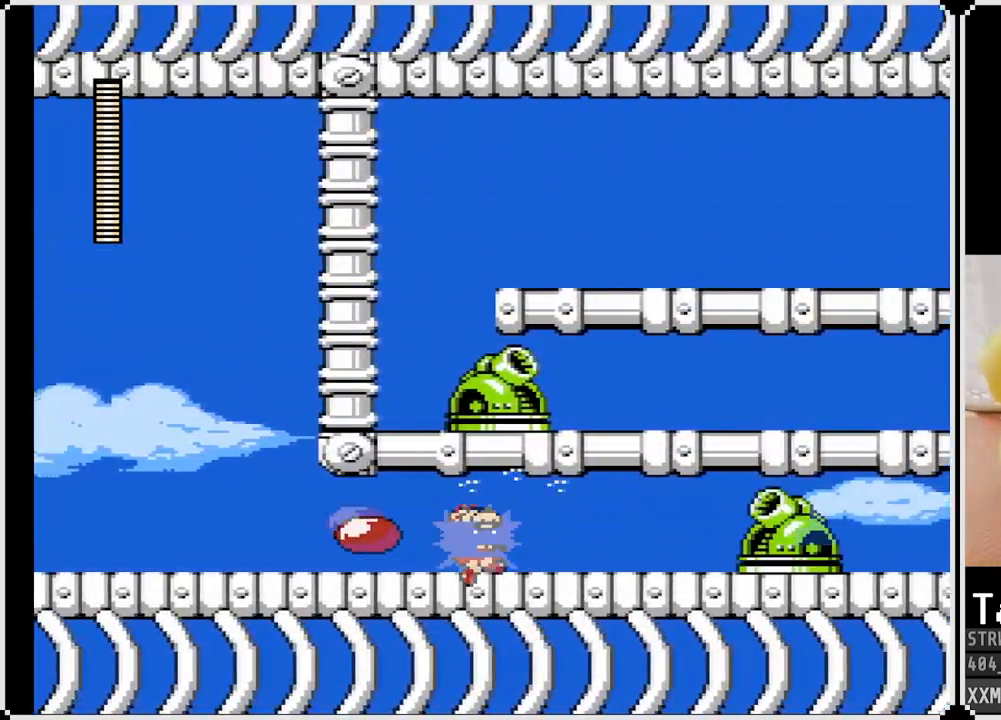
{"buttons": ["SQUARE", "DPAD_RIGHT"], "left_stick": "center", "right_stick": "center", "events": [[100, "SQUARE", "down"], [200, "SQUARE", "up"], [250, "SQUARE", "down"], [317, "SQUARE", "up"], [383, "SQUARE", "down"], [450, "SQUARE", "up"], [467, "SQUARE", "down"]]}
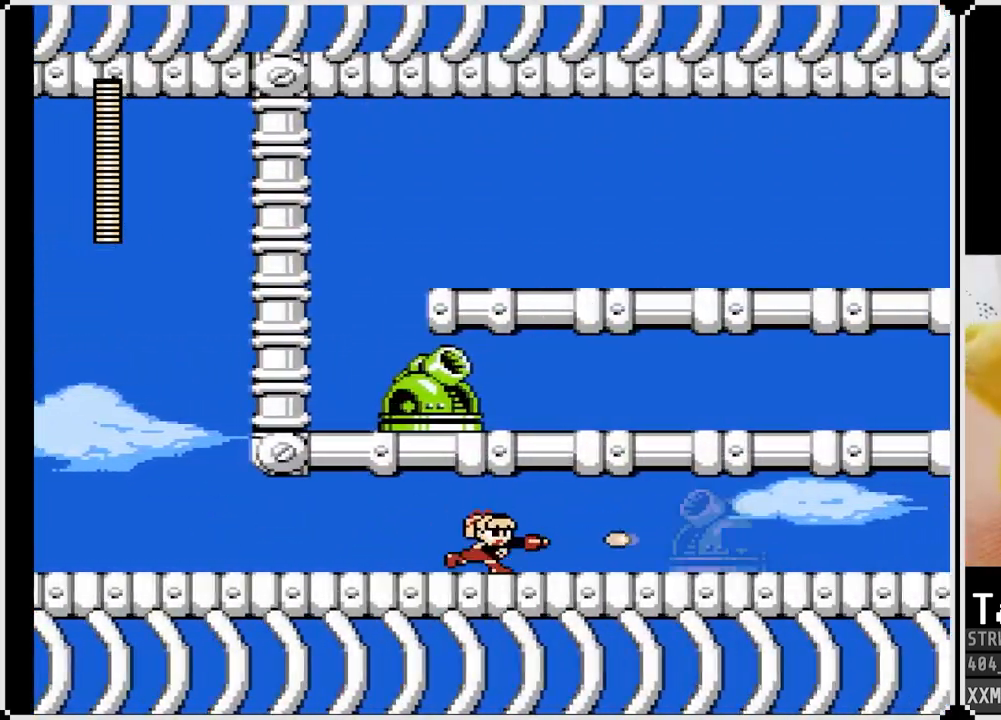
{"buttons": ["CROSS", "DPAD_DOWN", "DPAD_RIGHT"], "left_stick": "center", "right_stick": "center", "events": [[100, "SQUARE", "up"], [150, "SQUARE", "down"], [217, "SQUARE", "up"], [267, "SQUARE", "down"], [350, "DPAD_DOWN", "down"], [350, "SQUARE", "up"], [433, "CROSS", "down"]]}
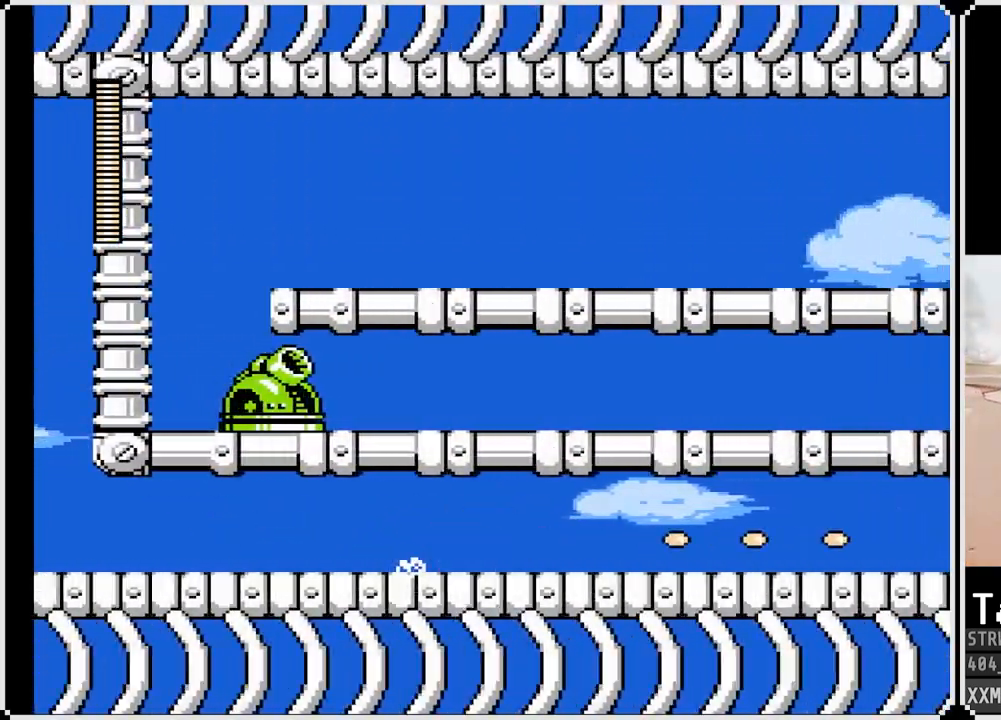
{"buttons": ["DPAD_RIGHT"], "left_stick": "center", "right_stick": "center", "events": [[150, "CROSS", "up"], [267, "DPAD_DOWN", "up"], [383, "SQUARE", "down"], [483, "SQUARE", "up"]]}